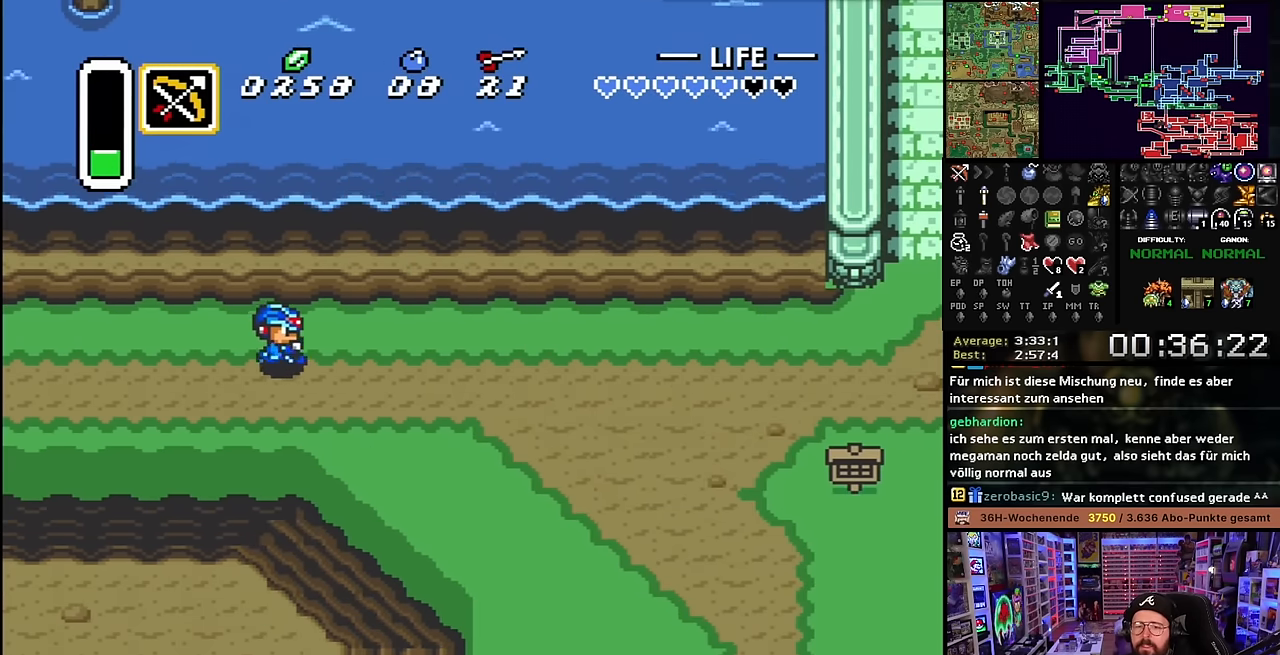
Gameplay with a controller (Nintendo layout); each line is a JSON object with the inputs held at the frame after it. "events" lists button and stick changes between this image and that frame as [ms after this image, input, new state], when the widget could be followed in between. Not read: L3 R3.
{"buttons": ["DPAD_RIGHT"], "events": [[300, "DPAD_RIGHT", "up"], [317, "DPAD_RIGHT", "down"]]}
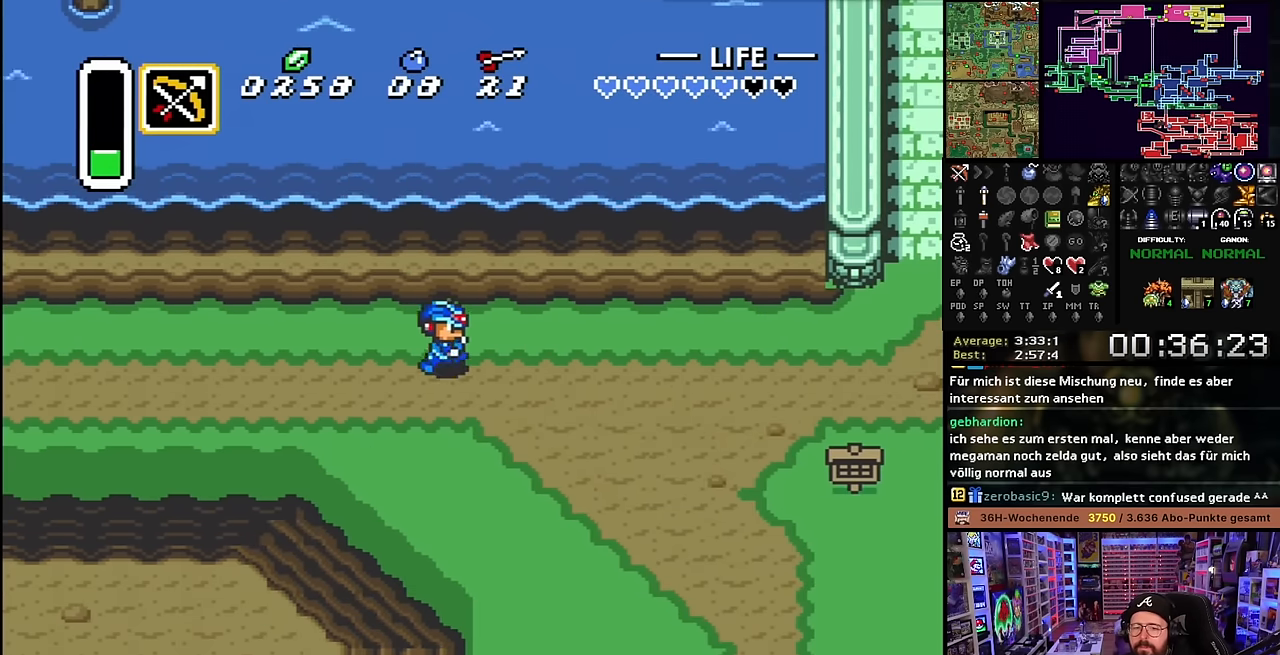
{"buttons": ["DPAD_UP", "DPAD_RIGHT"], "events": [[450, "DPAD_UP", "down"]]}
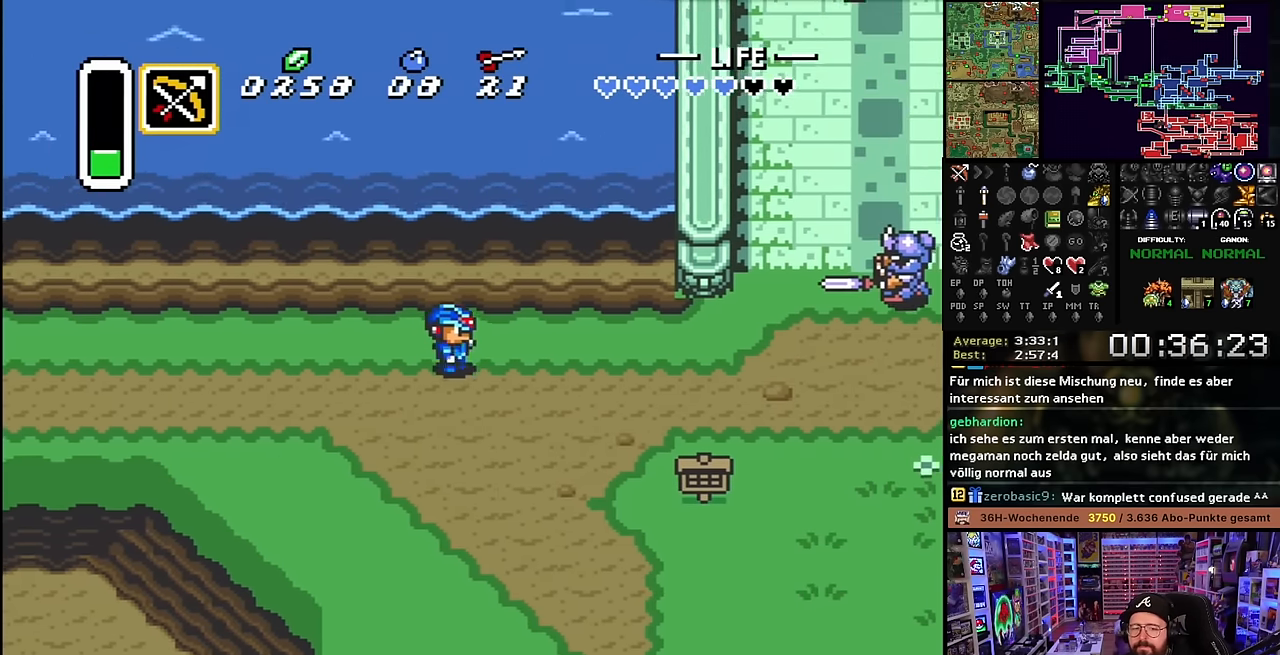
{"buttons": ["DPAD_RIGHT"], "events": [[33, "DPAD_UP", "up"], [100, "DPAD_UP", "down"], [217, "DPAD_UP", "up"]]}
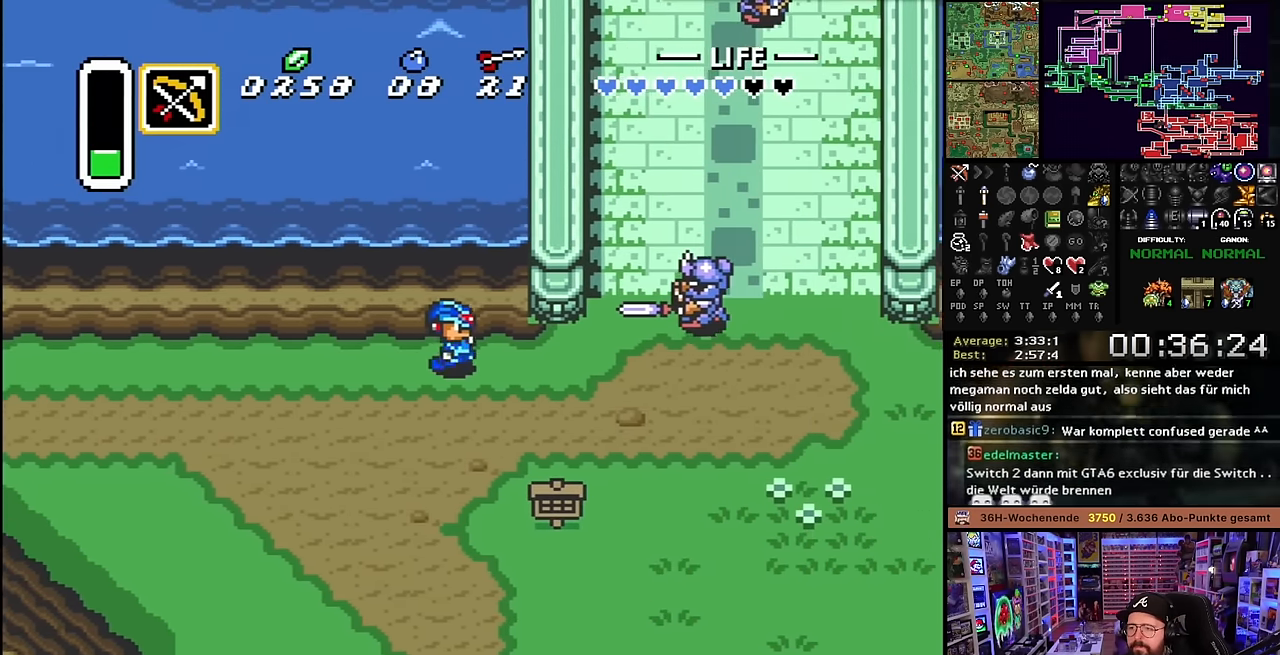
{"buttons": ["DPAD_RIGHT"], "events": [[200, "DPAD_DOWN", "down"], [350, "DPAD_DOWN", "up"]]}
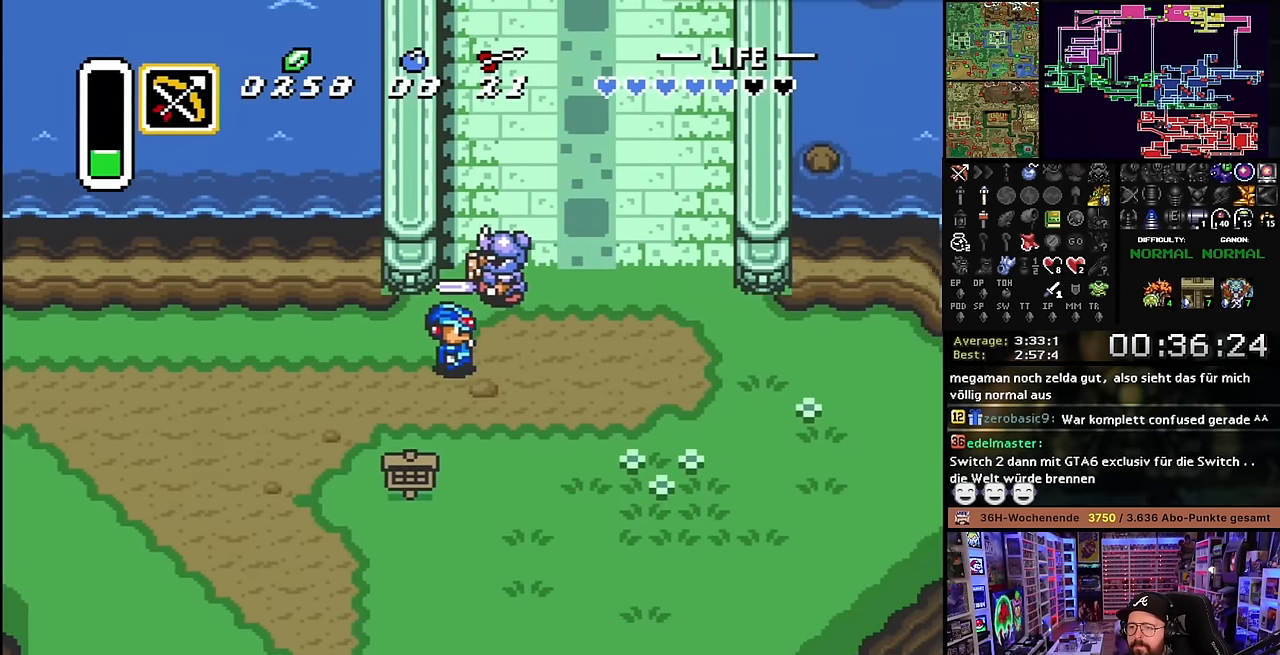
{"buttons": ["DPAD_UP"], "events": [[83, "DPAD_UP", "down"], [117, "DPAD_RIGHT", "up"], [133, "B", "down"], [183, "B", "up"], [183, "DPAD_UP", "up"], [183, "Y", "down"], [200, "B", "down"], [200, "DPAD_RIGHT", "down"], [200, "DPAD_UP", "down"], [200, "Y", "up"], [250, "DPAD_RIGHT", "up"], [267, "B", "up"]]}
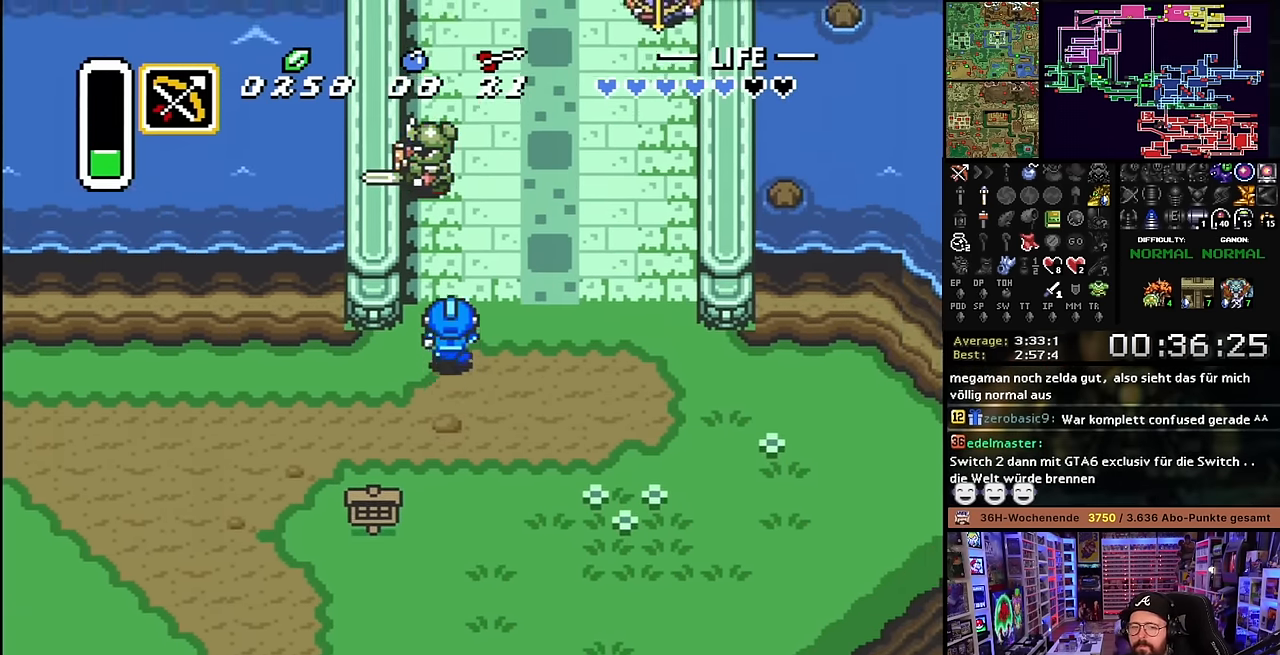
{"buttons": ["DPAD_UP"], "events": [[100, "DPAD_UP", "up"], [116, "DPAD_UP", "down"], [233, "B", "down"], [483, "B", "up"]]}
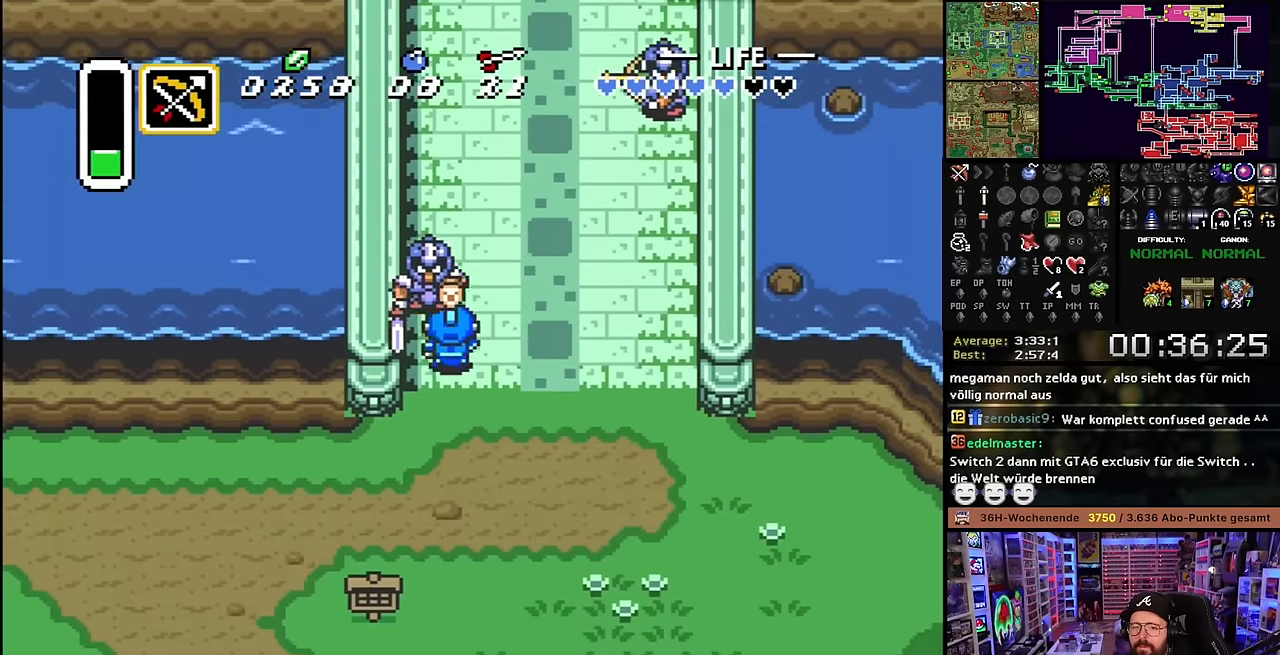
{"buttons": ["B", "DPAD_UP"], "events": [[150, "B", "down"], [350, "B", "up"], [450, "B", "down"]]}
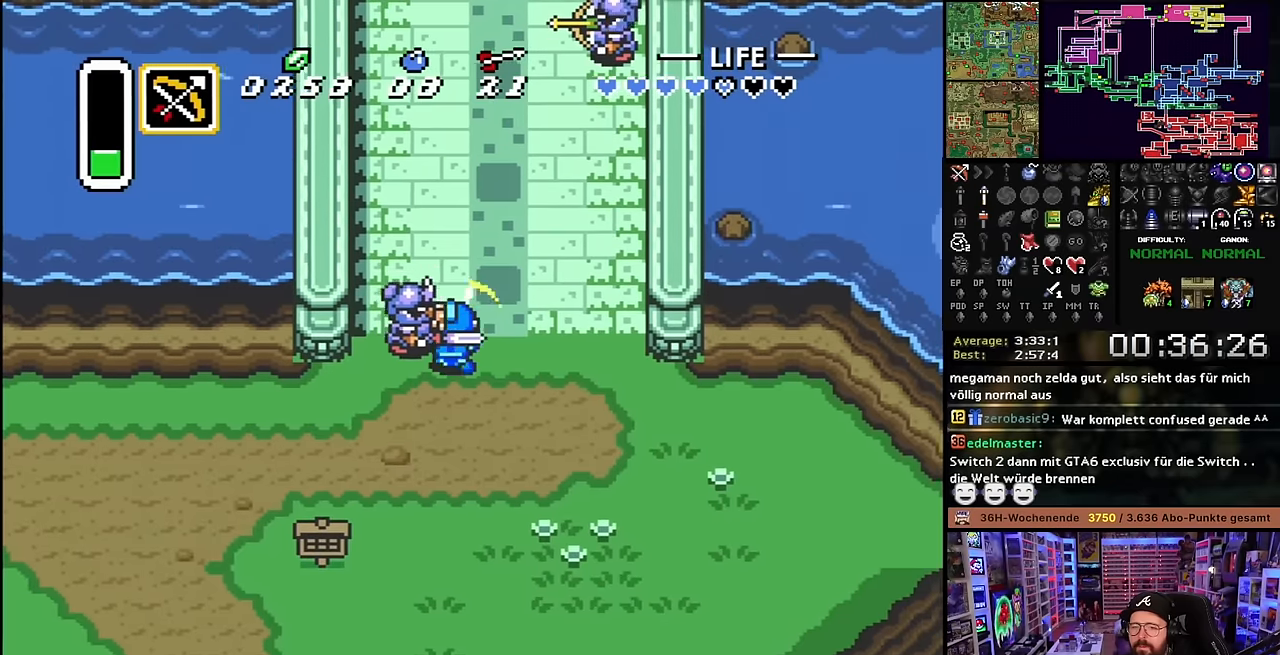
{"buttons": ["DPAD_UP", "DPAD_RIGHT"], "events": [[116, "B", "up"], [383, "DPAD_RIGHT", "down"]]}
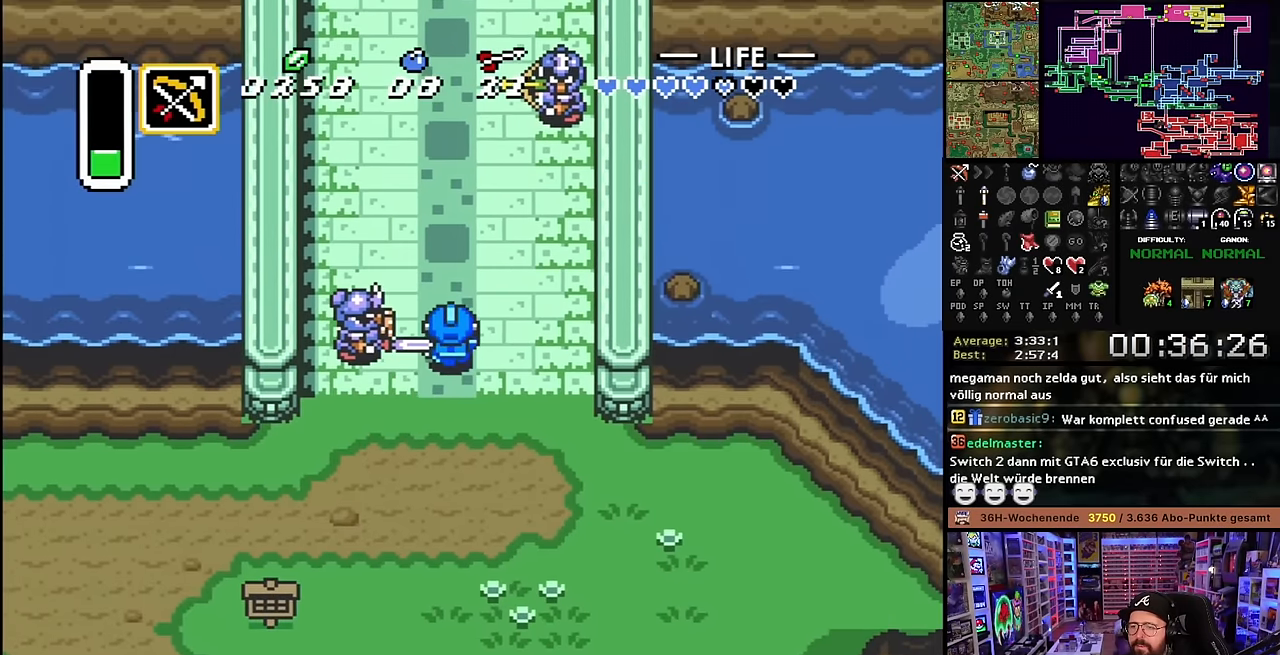
{"buttons": ["DPAD_UP"], "events": [[166, "DPAD_RIGHT", "up"]]}
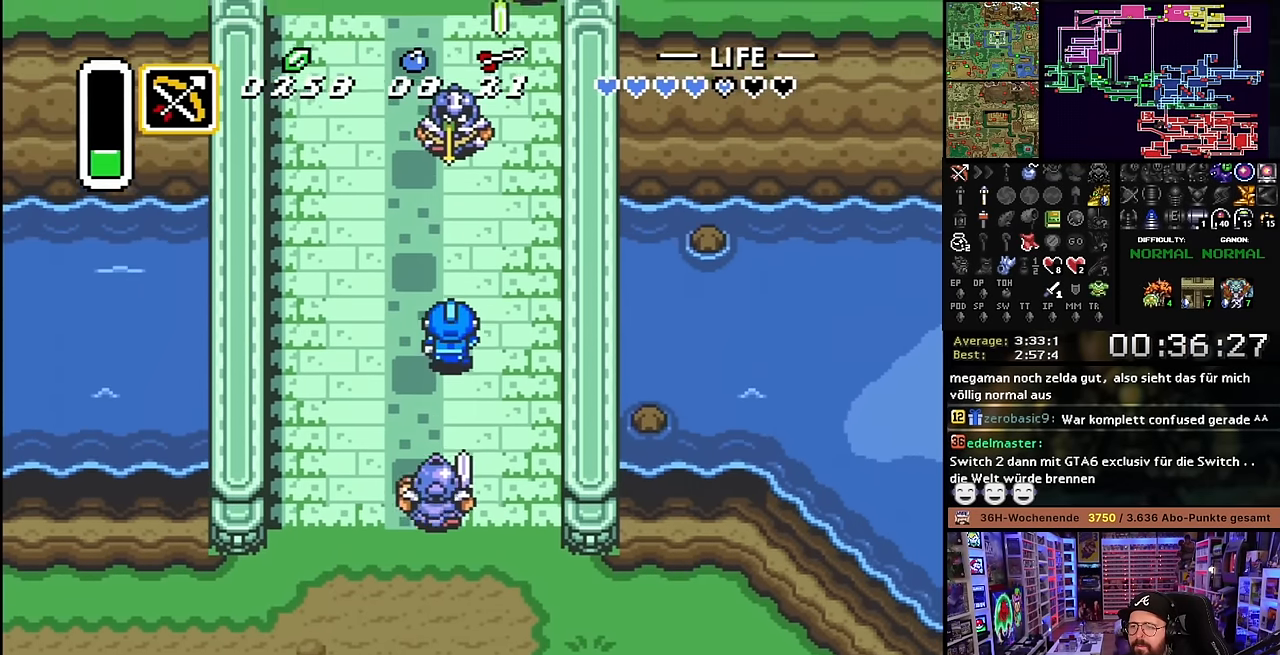
{"buttons": ["DPAD_UP", "DPAD_LEFT"], "events": [[400, "DPAD_UP", "up"], [400, "Y", "down"], [416, "DPAD_UP", "down"], [416, "Y", "up"], [483, "DPAD_LEFT", "down"]]}
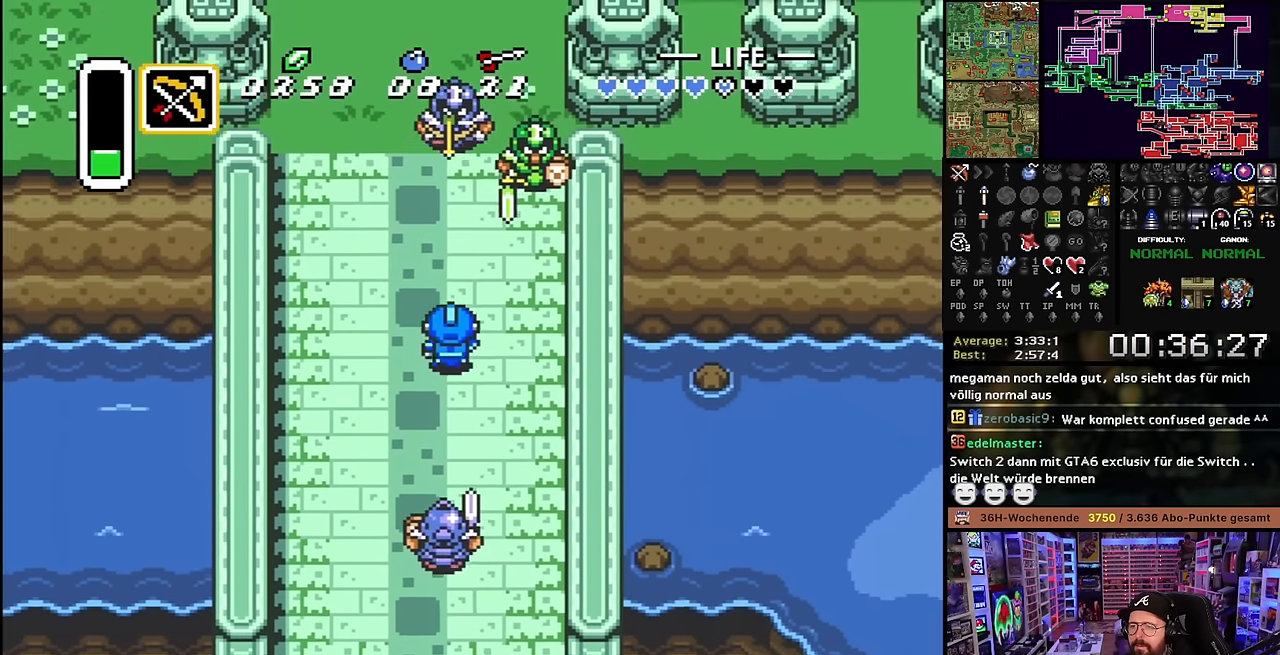
{"buttons": ["DPAD_UP"], "events": [[316, "DPAD_LEFT", "up"]]}
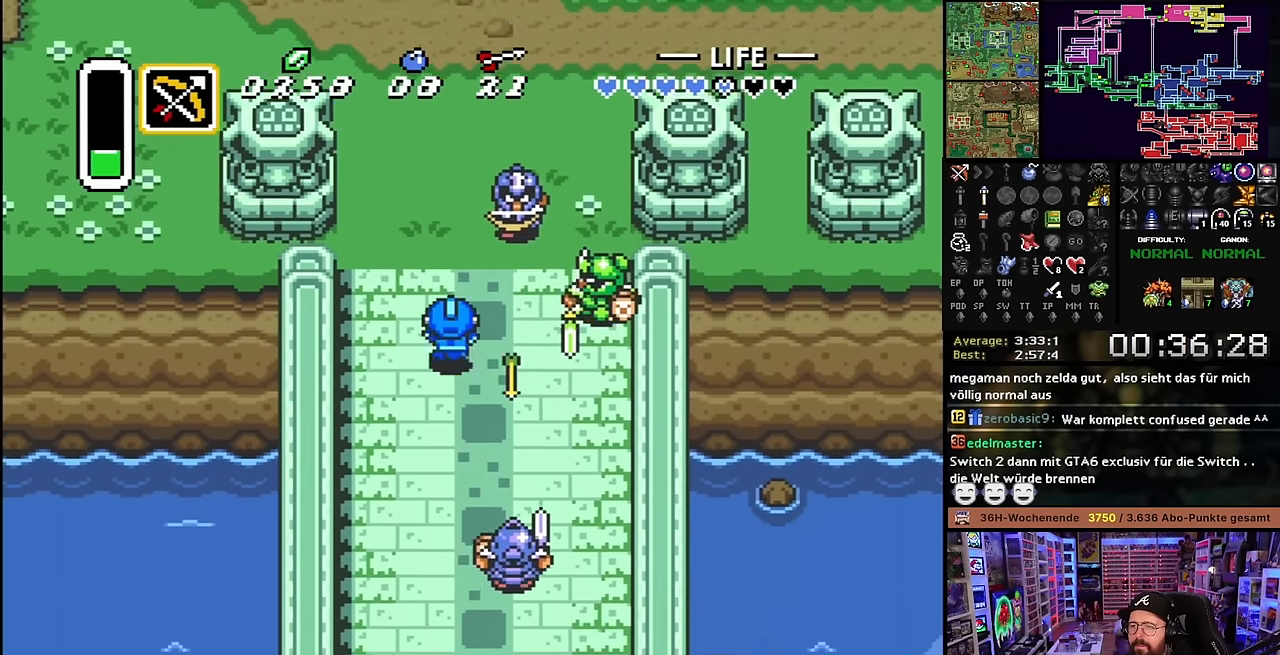
{"buttons": ["DPAD_UP"], "events": [[250, "DPAD_LEFT", "down"], [350, "DPAD_LEFT", "up"]]}
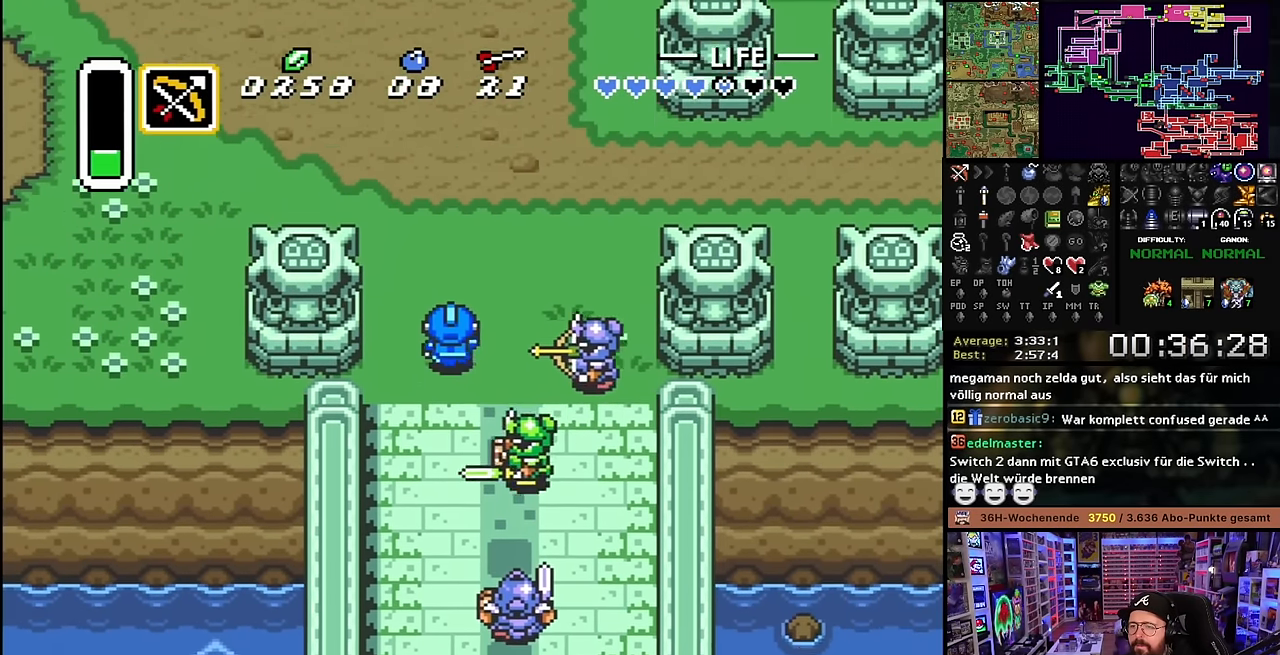
{"buttons": ["DPAD_UP", "DPAD_RIGHT"], "events": [[200, "DPAD_RIGHT", "down"]]}
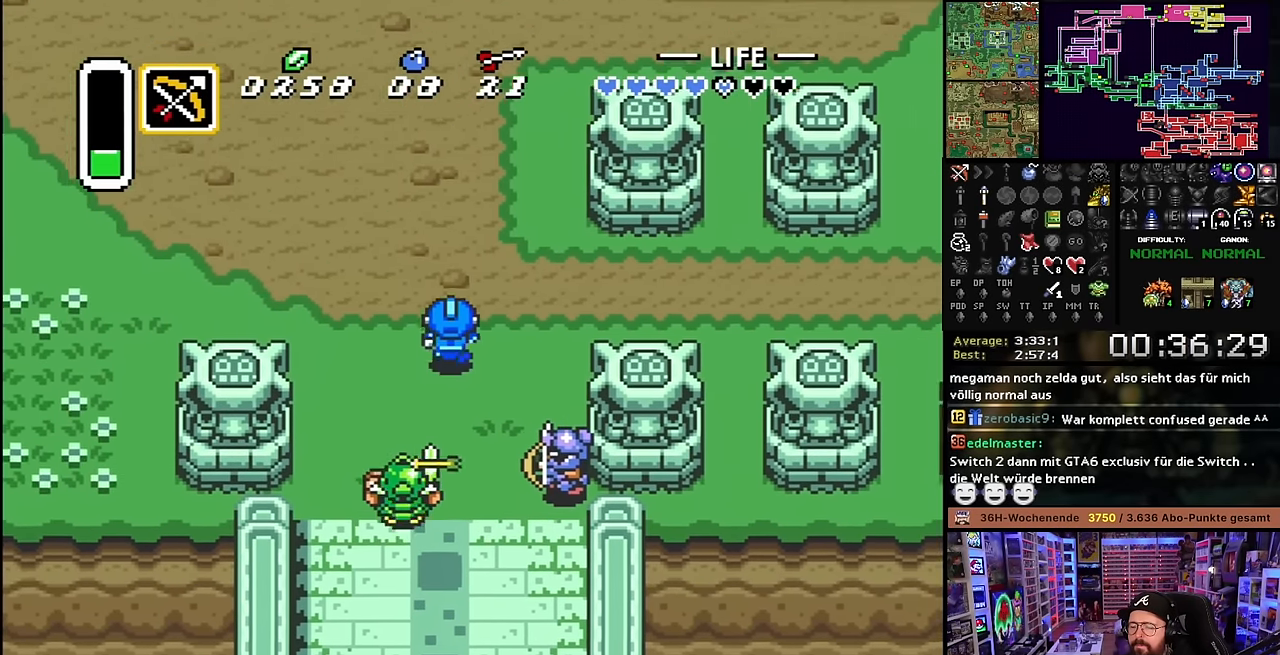
{"buttons": ["DPAD_RIGHT"], "events": [[166, "R1", "down"], [266, "R1", "up"], [283, "R1", "down"], [350, "DPAD_UP", "up"], [383, "R1", "up"], [416, "R1", "down"], [483, "R1", "up"]]}
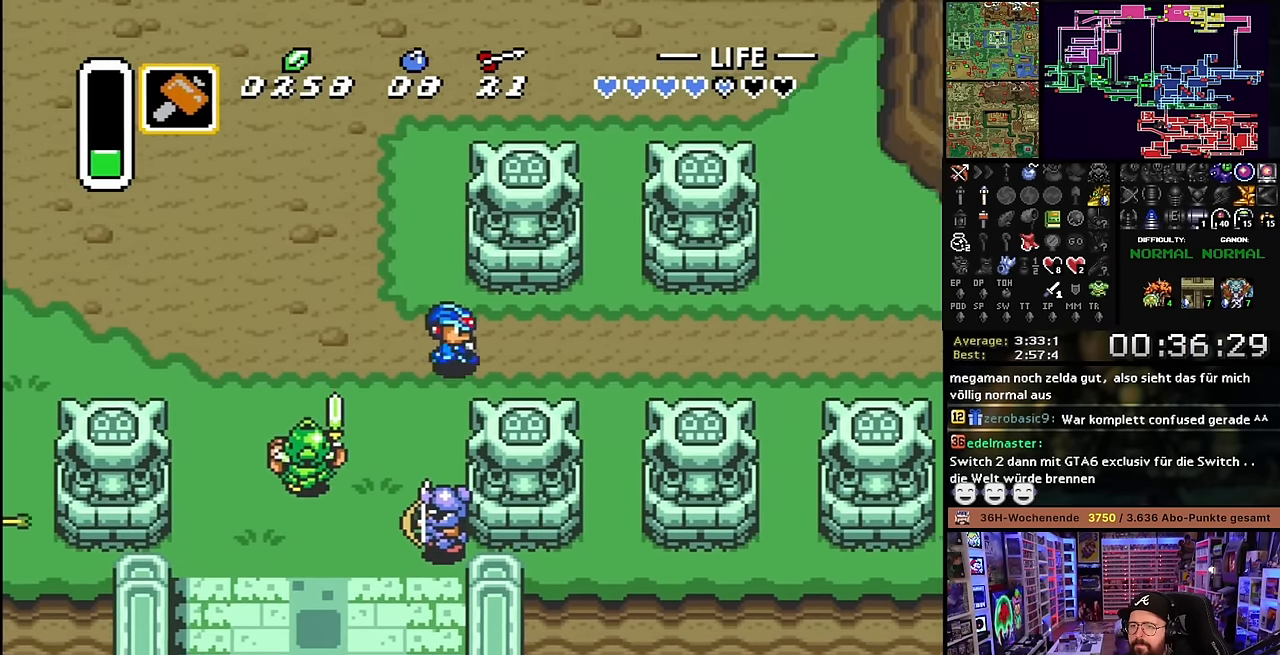
{"buttons": ["DPAD_RIGHT"], "events": [[150, "L1", "down"], [216, "L1", "up"], [283, "L1", "down"], [350, "L1", "up"]]}
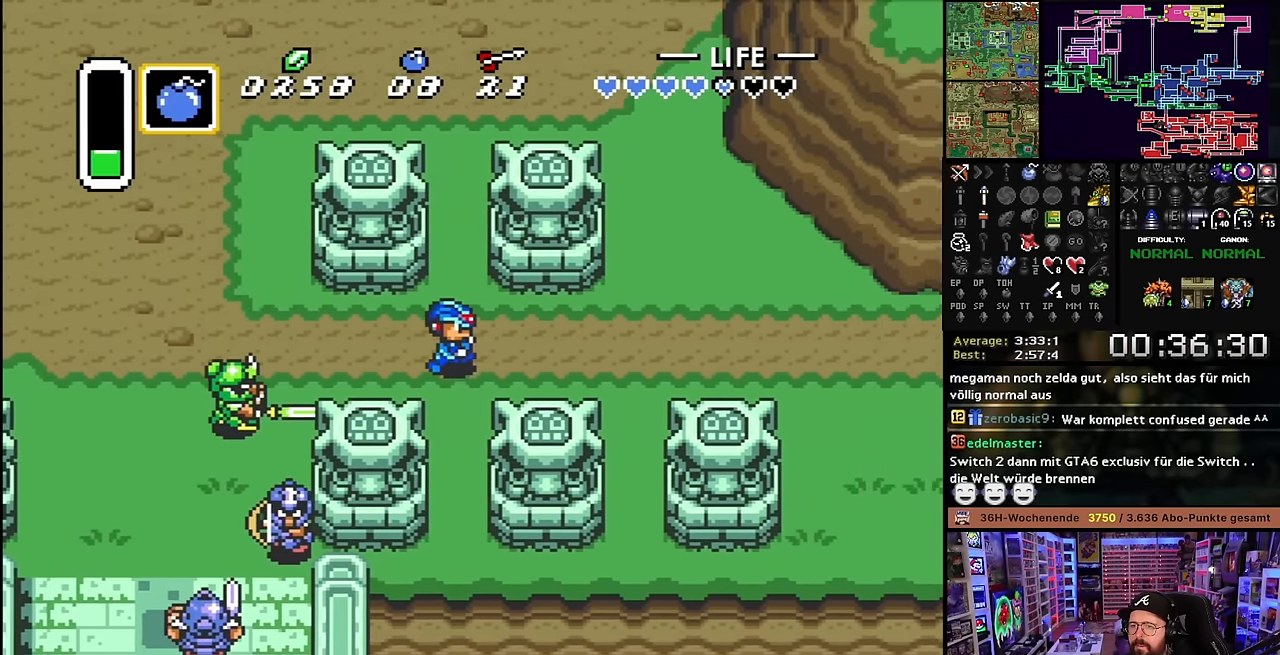
{"buttons": ["DPAD_RIGHT"], "events": [[116, "DPAD_RIGHT", "up"], [116, "DPAD_UP", "down"], [133, "DPAD_RIGHT", "down"], [133, "DPAD_UP", "up"]]}
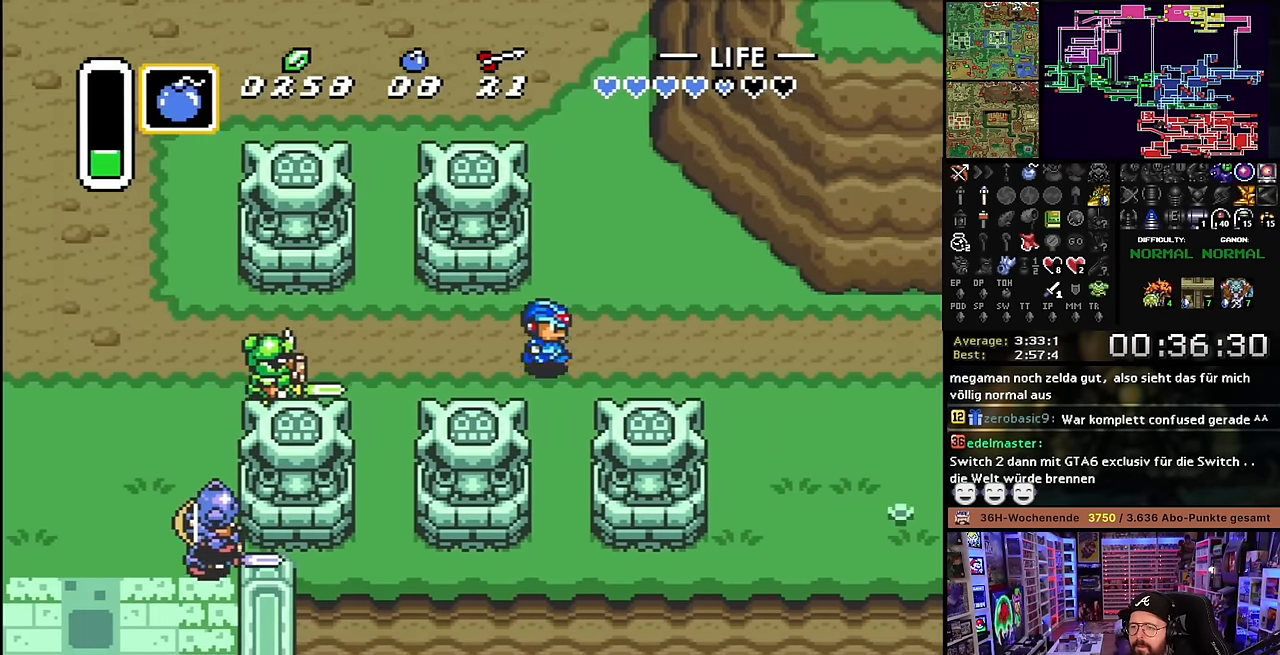
{"buttons": ["DPAD_UP", "DPAD_RIGHT"], "events": [[33, "DPAD_RIGHT", "up"], [50, "DPAD_RIGHT", "down"], [350, "DPAD_UP", "down"]]}
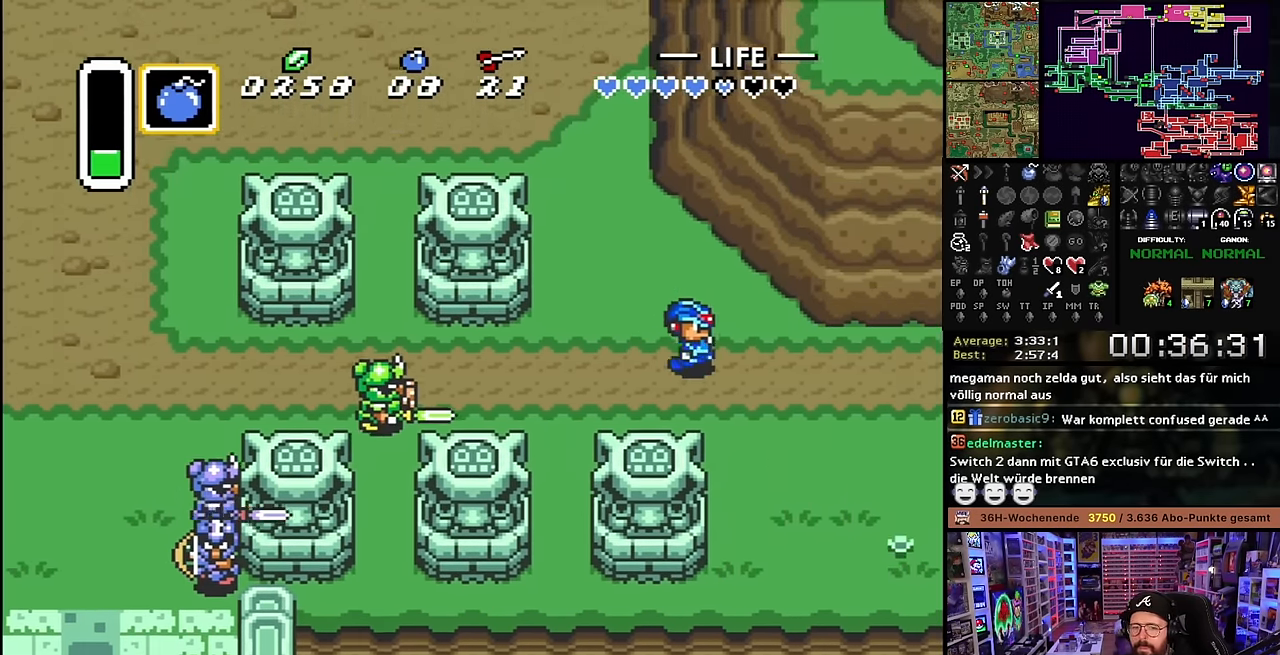
{"buttons": ["DPAD_RIGHT"], "events": [[83, "DPAD_UP", "up"]]}
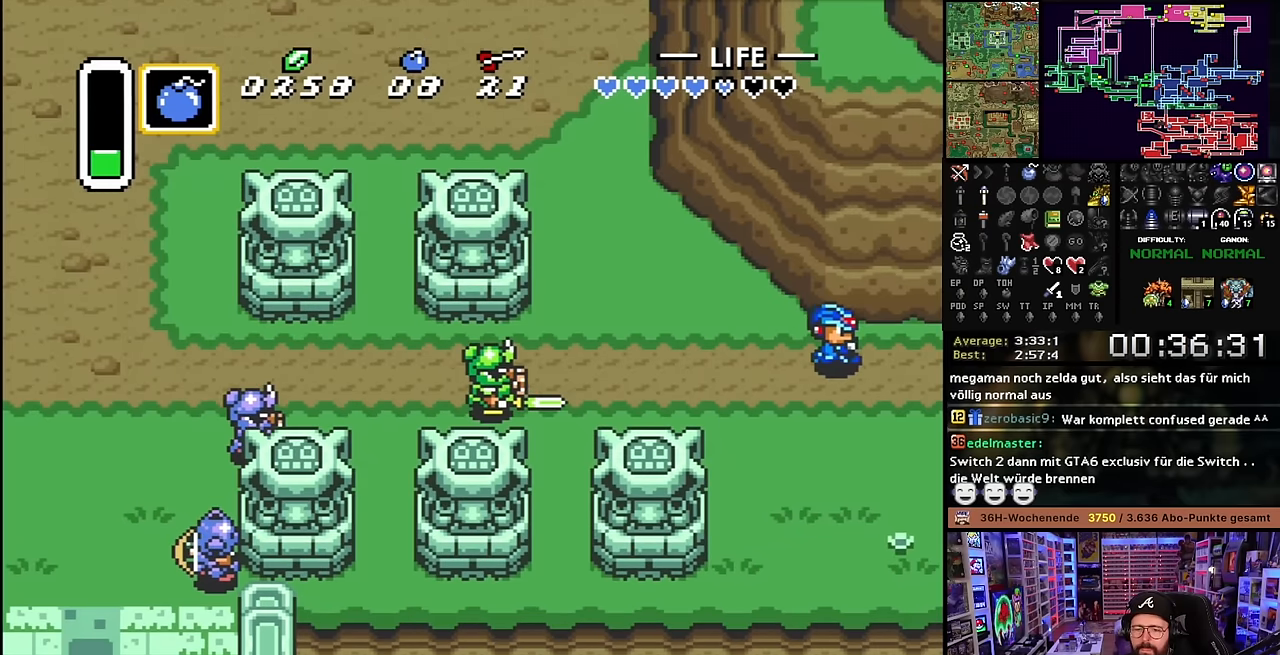
{"buttons": ["DPAD_RIGHT"], "events": []}
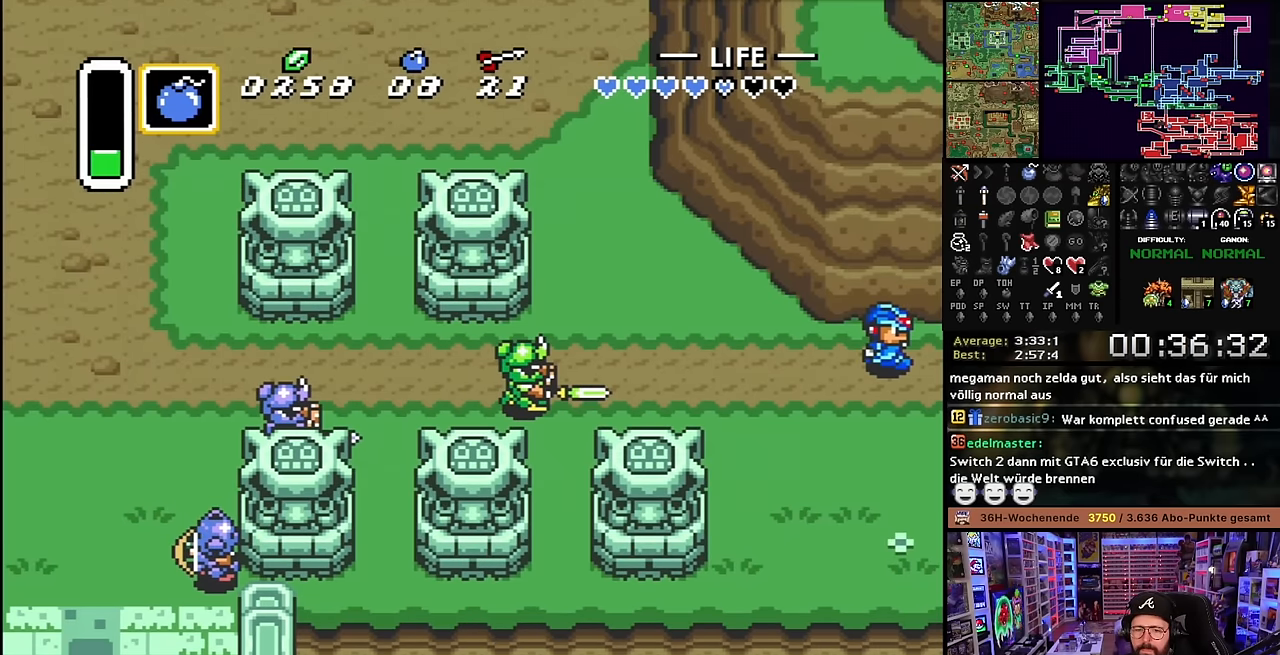
{"buttons": [], "events": [[400, "DPAD_RIGHT", "up"], [400, "DPAD_UP", "down"], [416, "DPAD_RIGHT", "down"], [416, "DPAD_UP", "up"], [450, "DPAD_RIGHT", "up"]]}
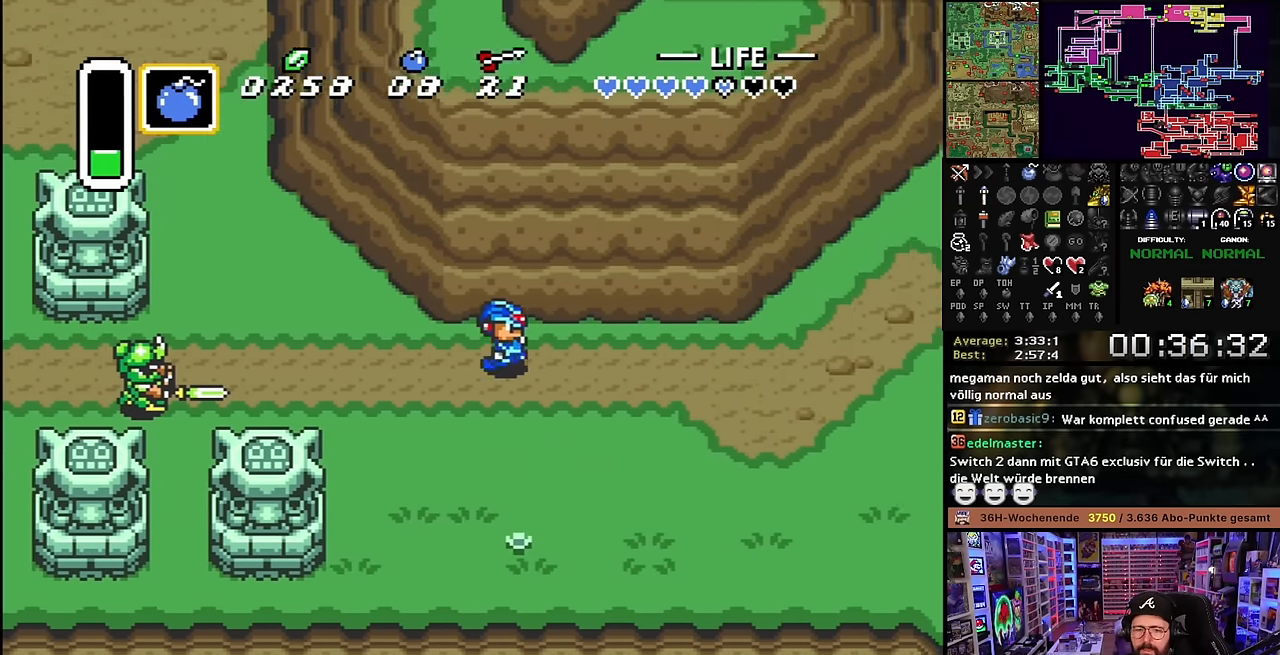
{"buttons": ["DPAD_RIGHT"], "events": [[316, "DPAD_UP", "down"], [350, "DPAD_RIGHT", "down"], [350, "DPAD_UP", "up"]]}
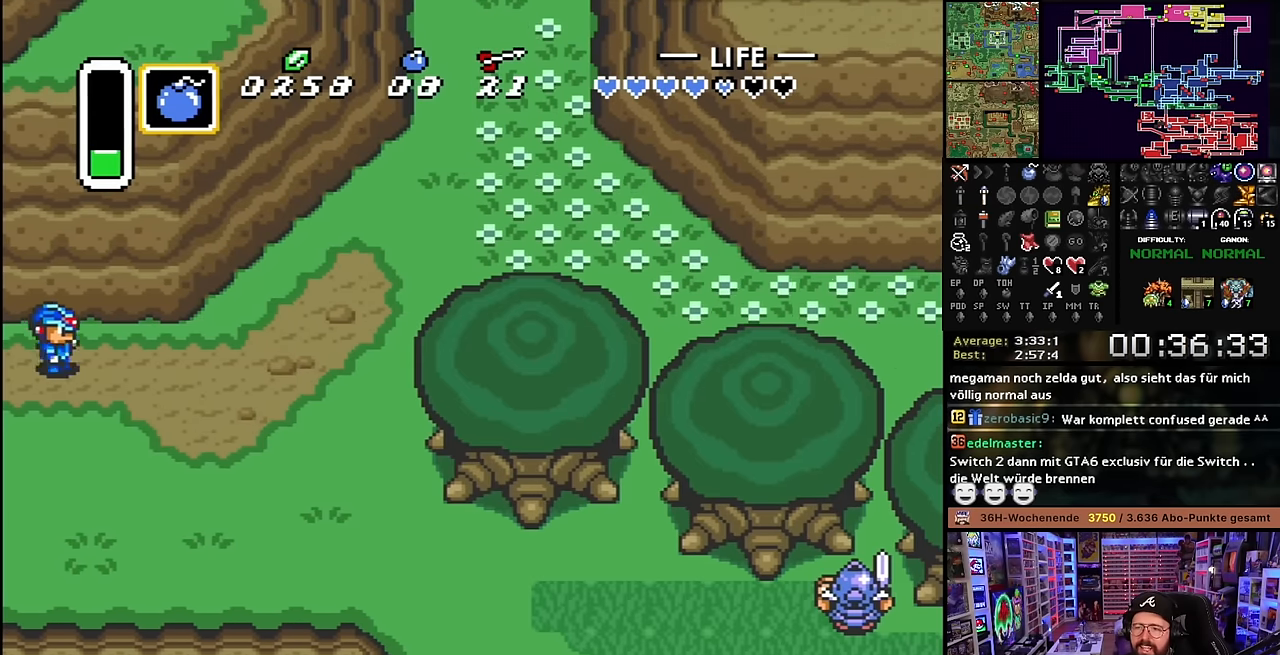
{"buttons": ["DPAD_UP", "DPAD_RIGHT"], "events": [[366, "DPAD_UP", "down"]]}
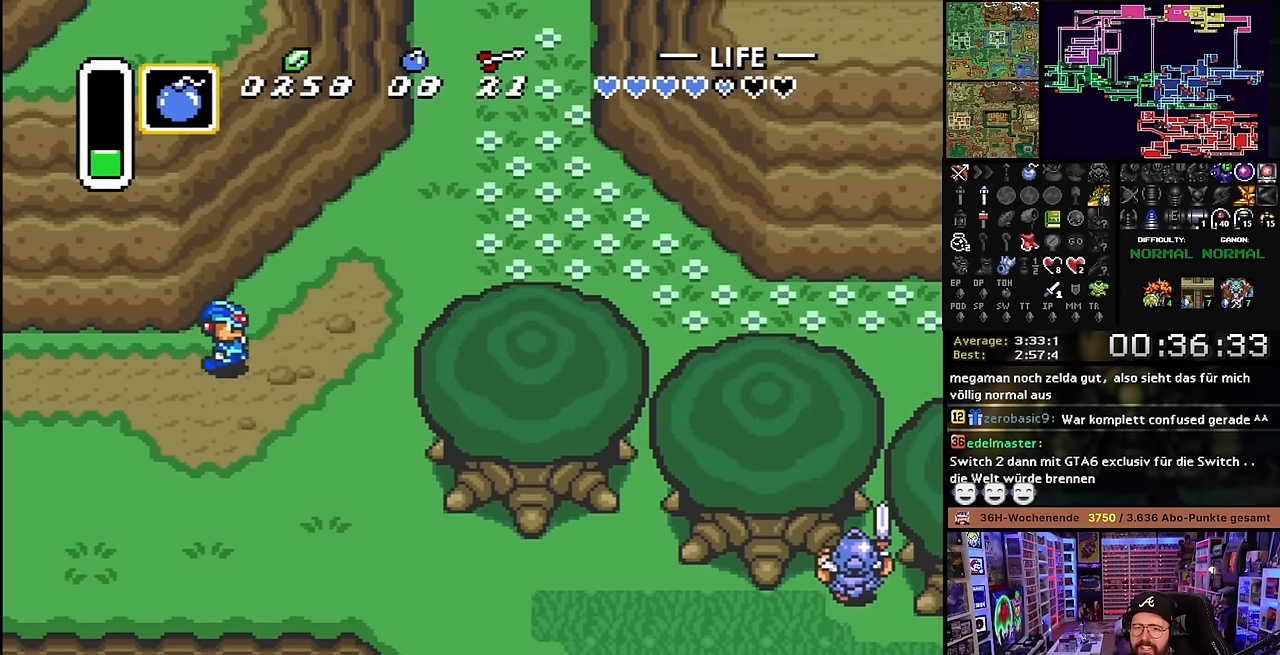
{"buttons": ["DPAD_UP", "DPAD_RIGHT"], "events": []}
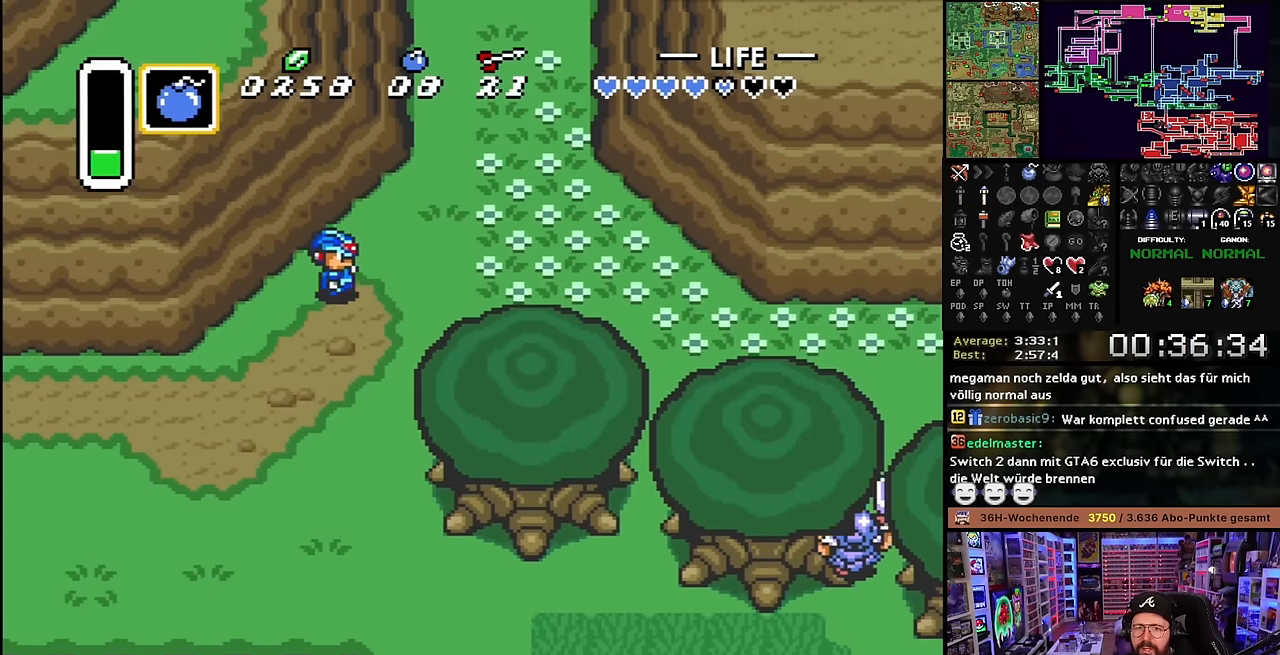
{"buttons": ["DPAD_UP", "DPAD_RIGHT"], "events": []}
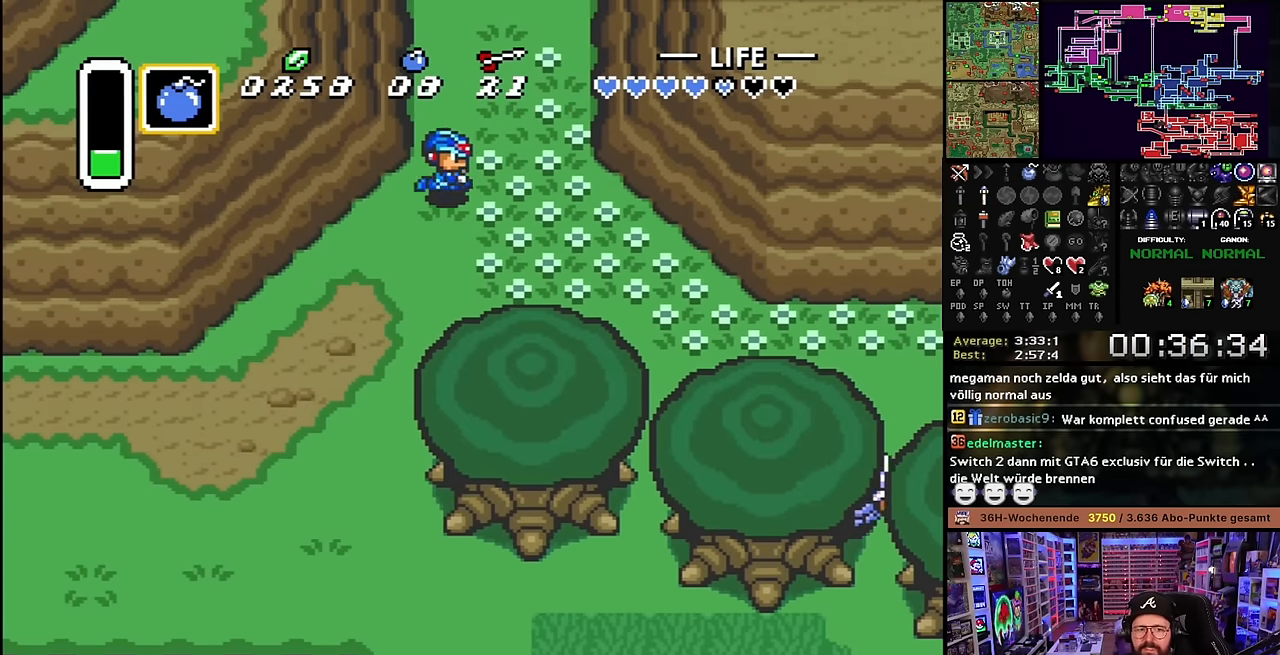
{"buttons": ["DPAD_UP"], "events": [[50, "DPAD_RIGHT", "up"]]}
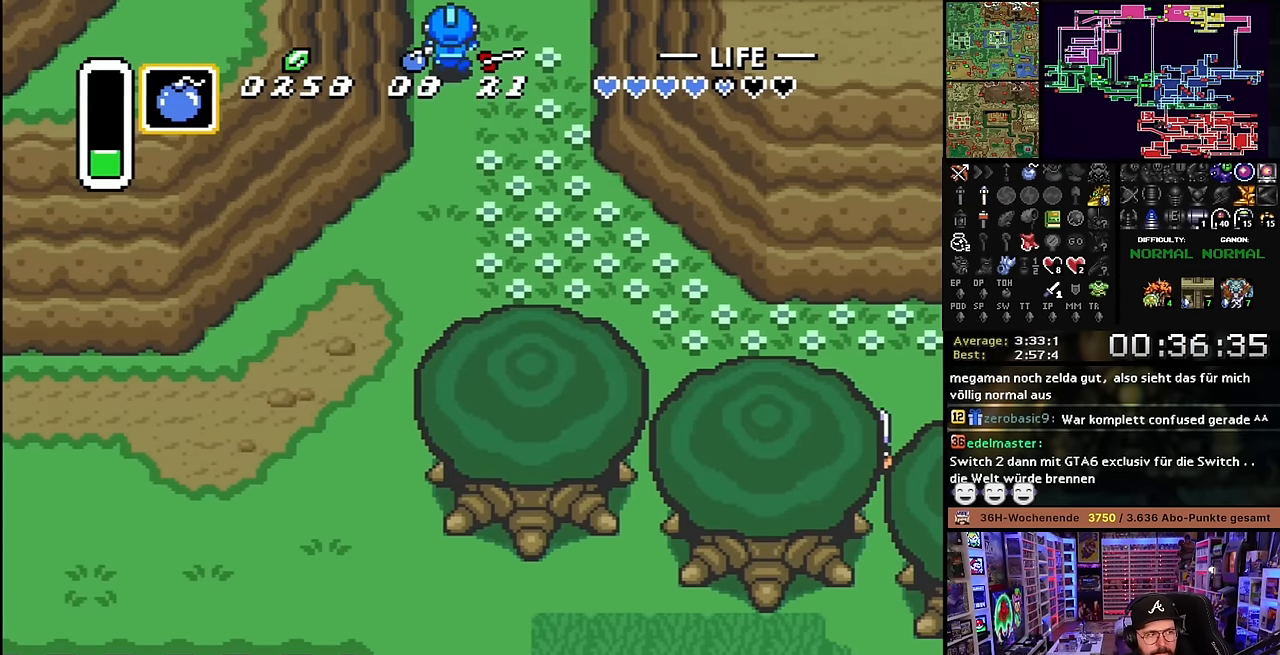
{"buttons": ["DPAD_UP"], "events": [[116, "DPAD_UP", "up"], [116, "Y", "down"], [133, "DPAD_UP", "down"], [133, "Y", "up"]]}
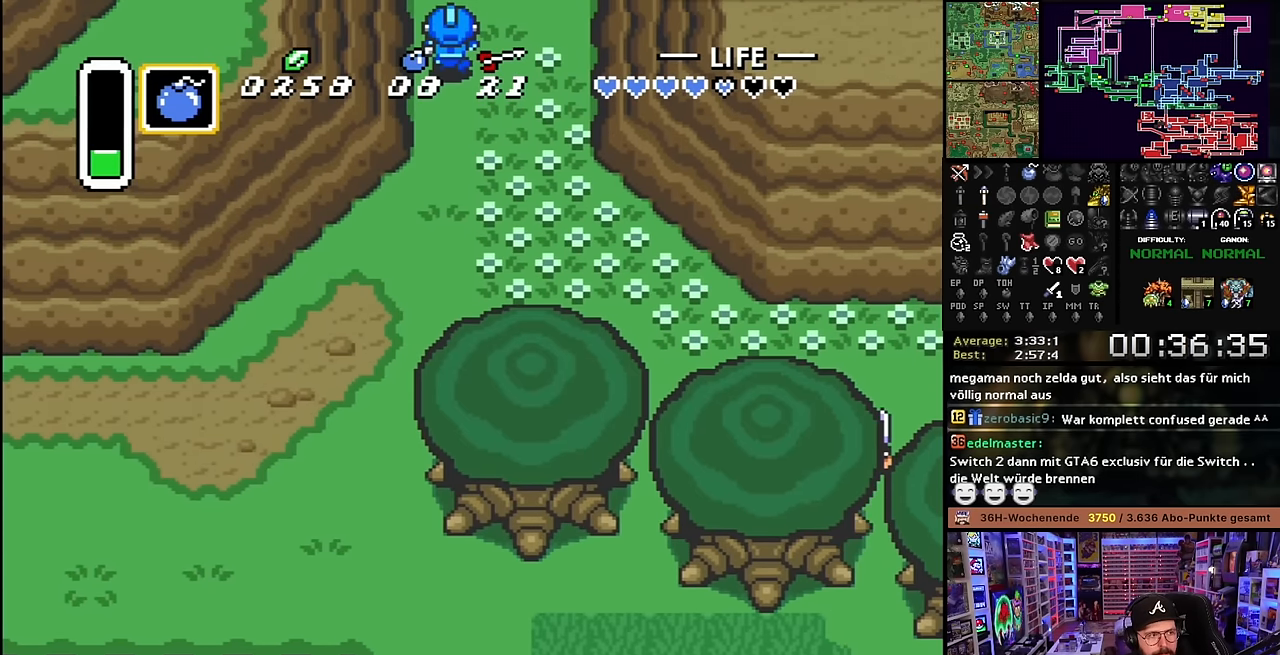
{"buttons": ["DPAD_UP"], "events": []}
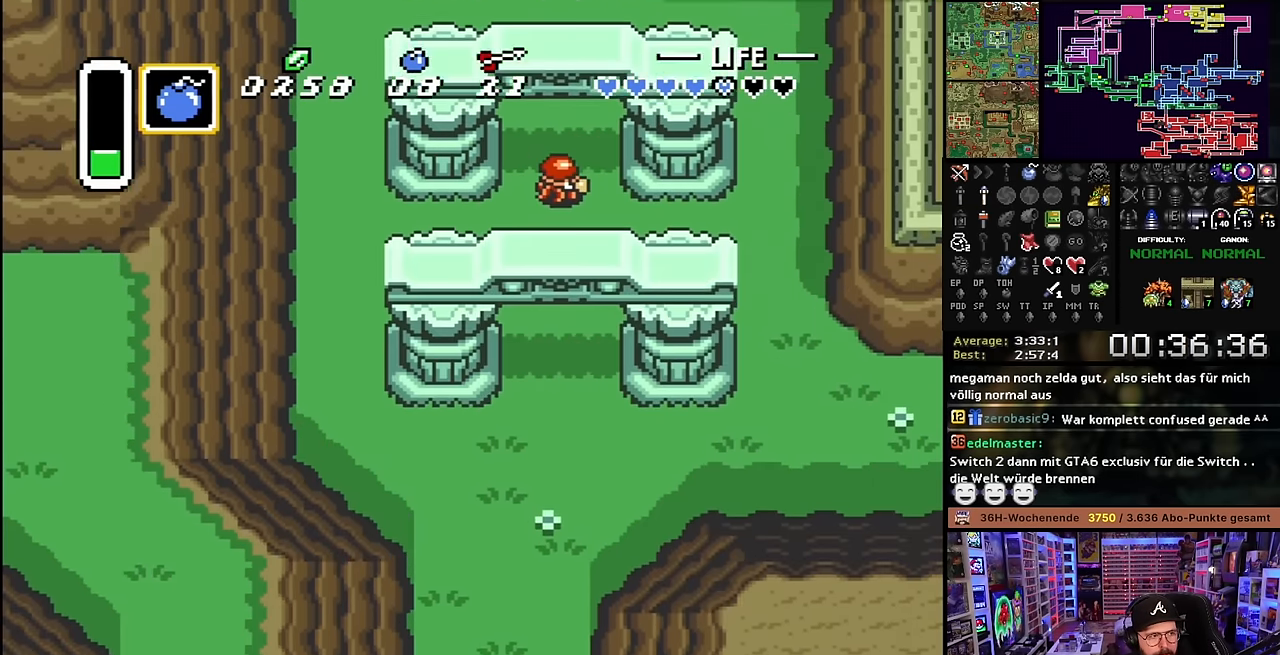
{"buttons": ["DPAD_UP"], "events": []}
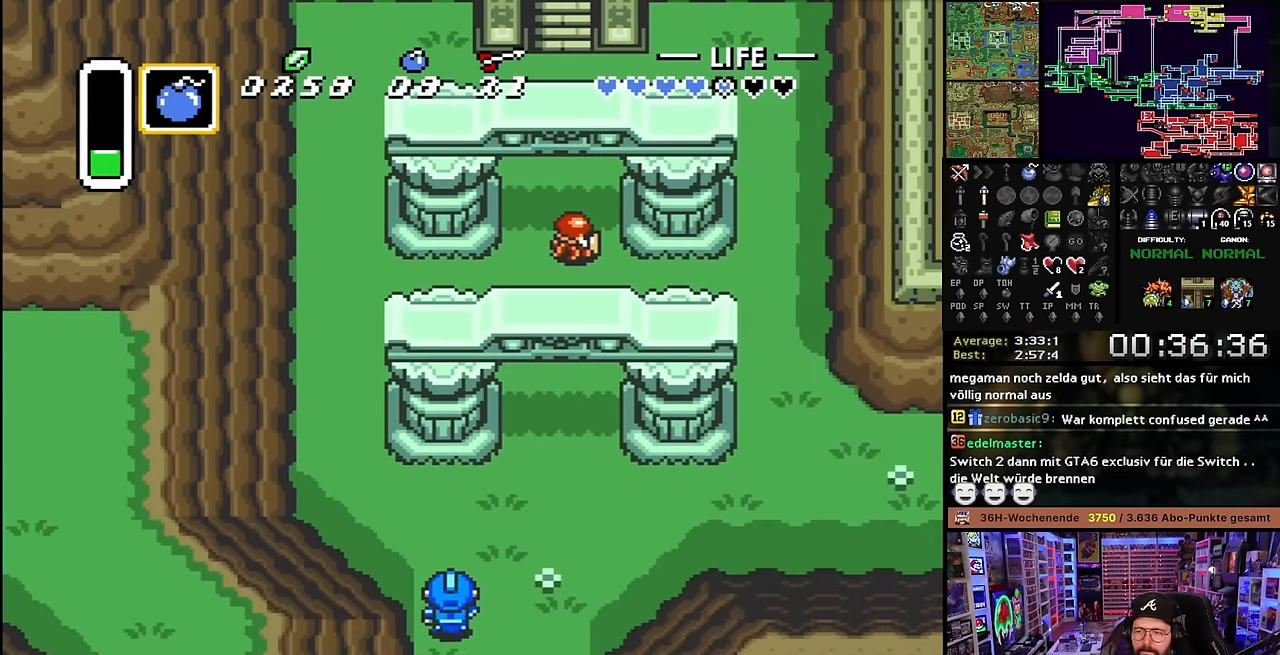
{"buttons": ["DPAD_UP", "DPAD_RIGHT"], "events": [[133, "DPAD_RIGHT", "down"]]}
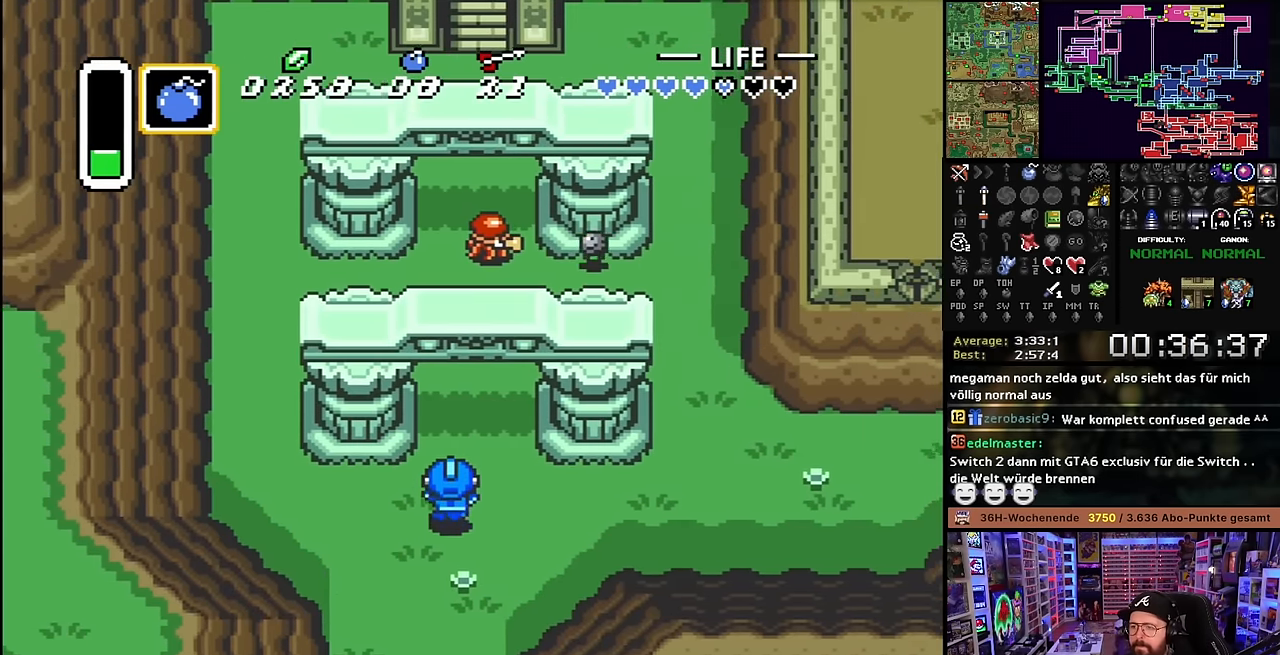
{"buttons": ["DPAD_UP"], "events": [[133, "DPAD_RIGHT", "up"]]}